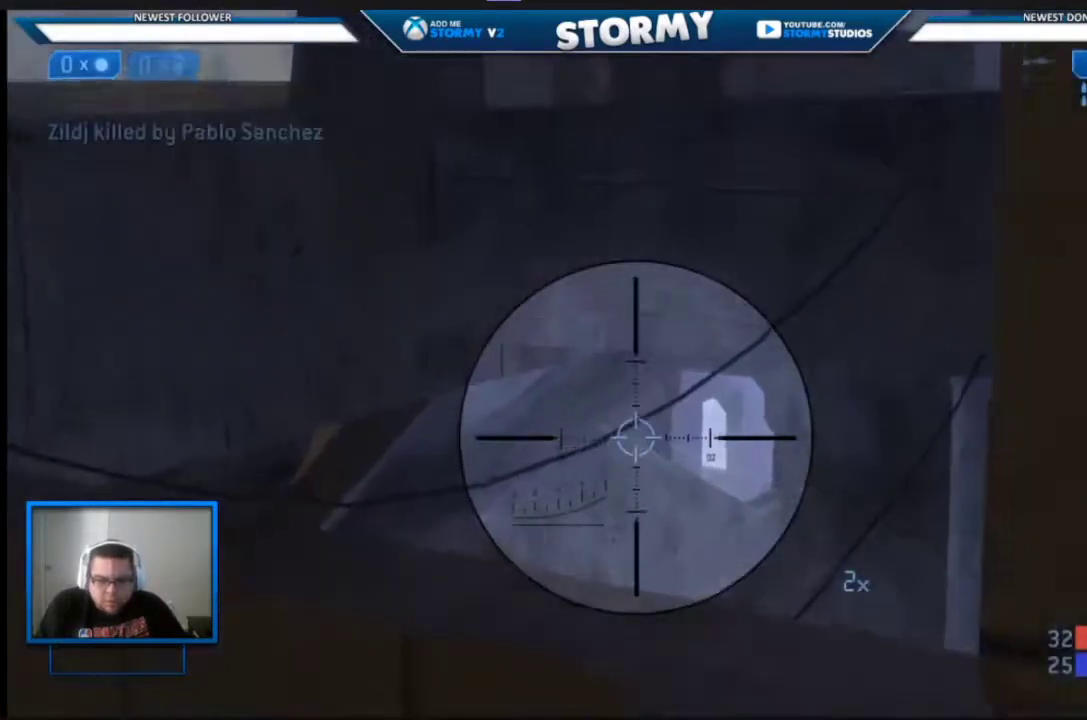
Gameplay with a controller (Xbox layout); each line is a JSON object with the inputs held at the frame after it. "events" lists button and stick changes between this image and that frame as [ms after this image, input, new state], when the widget could be followed in between.
{"buttons": [], "left_stick": "center", "right_stick": "center", "events": [[33, "R3", "down"], [33, "right_stick", "center"], [167, "R3", "up"], [167, "left_stick", "center"]]}
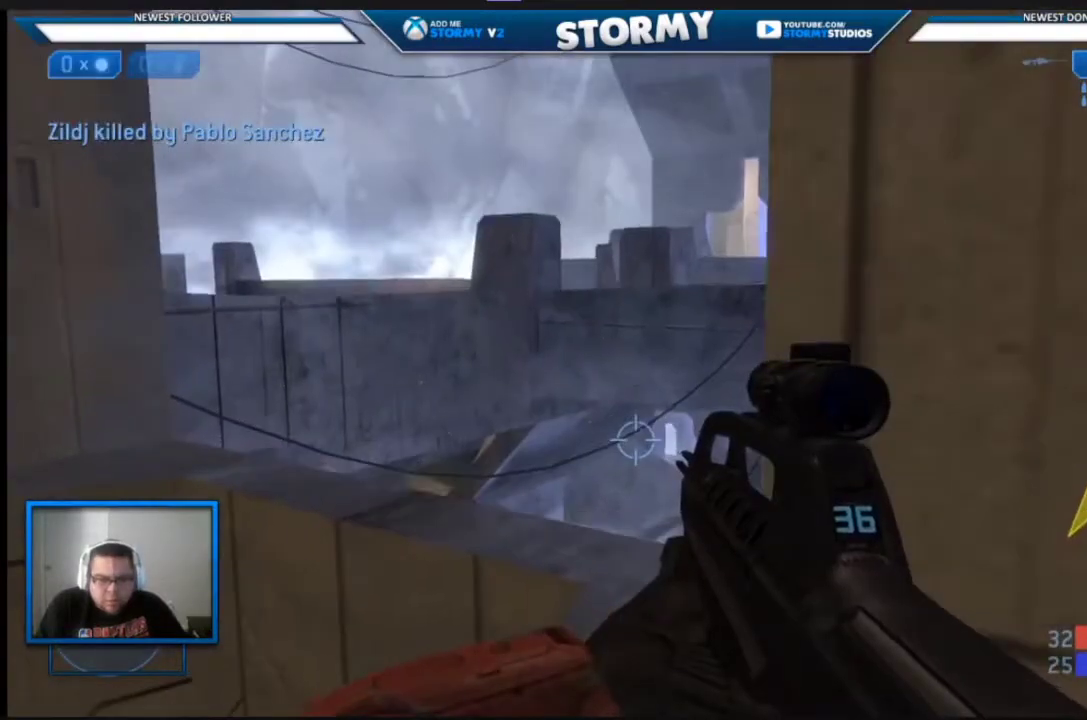
{"buttons": [], "left_stick": "center", "right_stick": "center", "events": []}
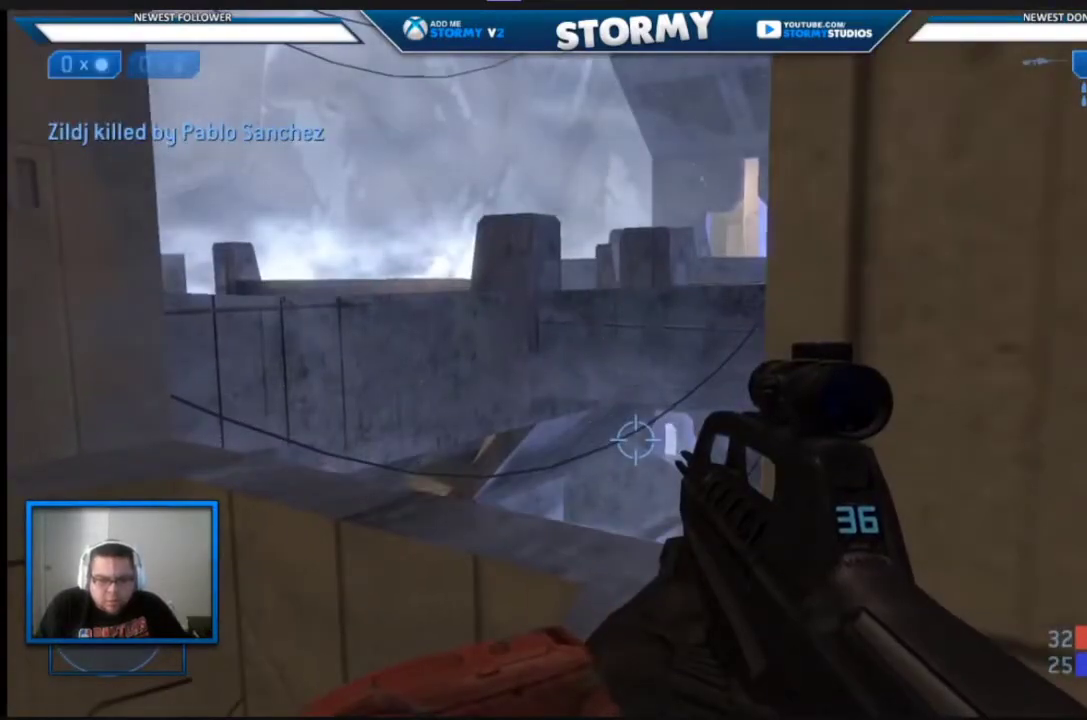
{"buttons": [], "left_stick": "center", "right_stick": "center", "events": []}
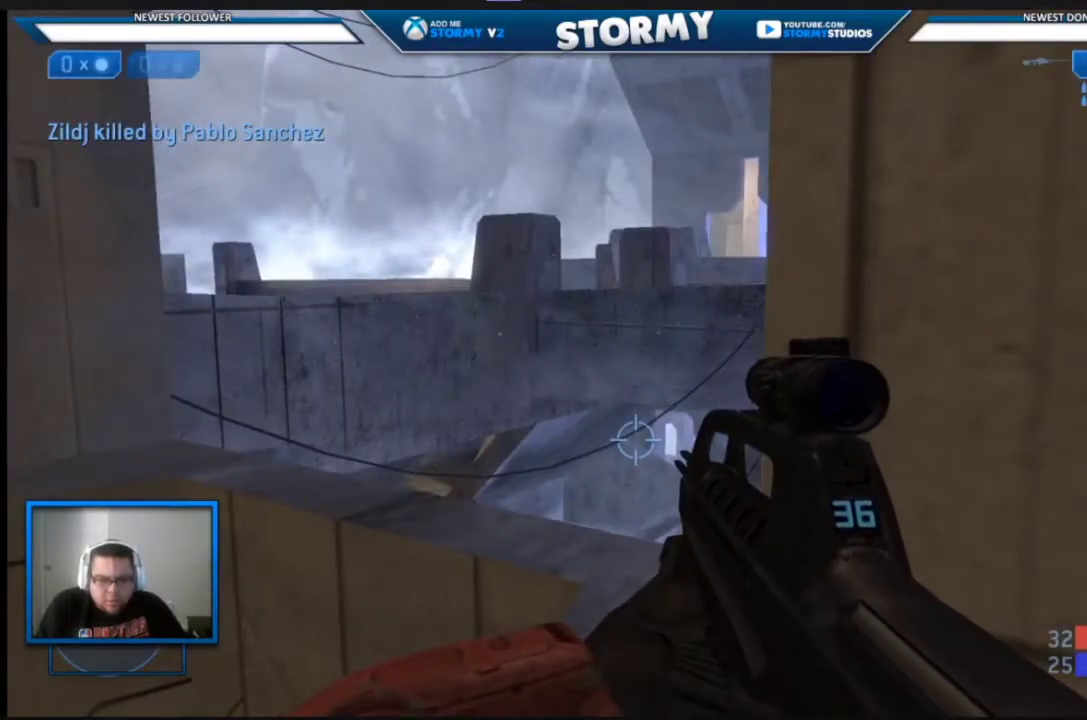
{"buttons": [], "left_stick": "down-left", "right_stick": "center", "events": [[467, "left_stick", "down-left"]]}
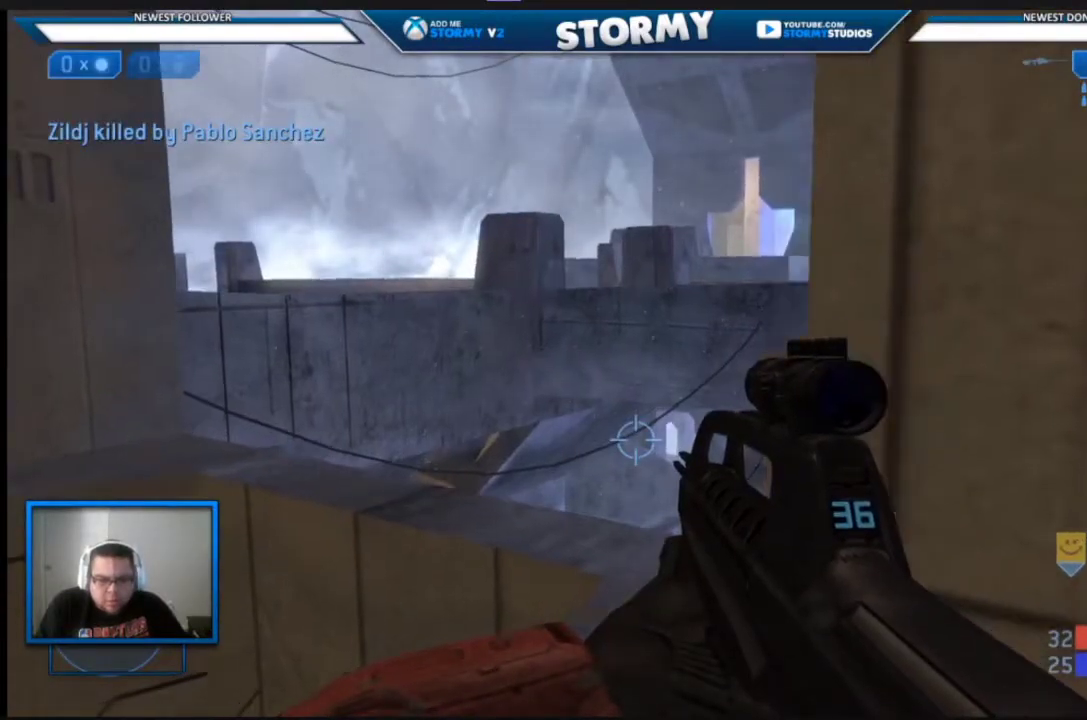
{"buttons": [], "left_stick": "up-right", "right_stick": "right", "events": [[83, "left_stick", "down"], [117, "right_stick", "right"], [400, "left_stick", "up-right"]]}
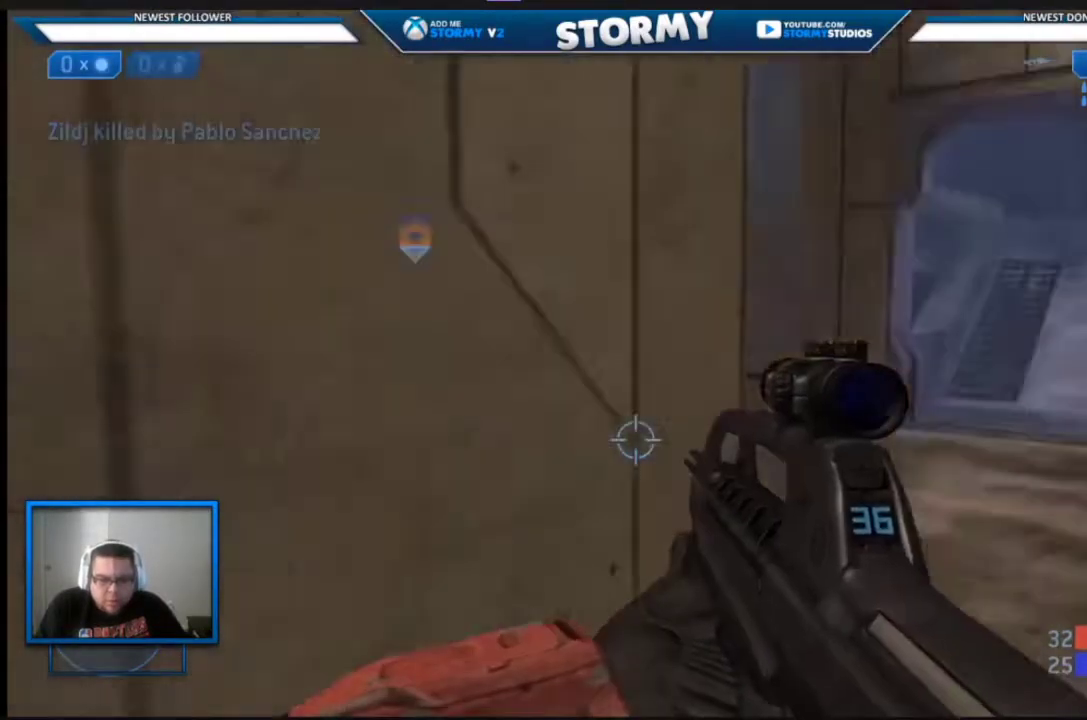
{"buttons": [], "left_stick": "up-right", "right_stick": "left", "events": [[33, "right_stick", "up-right"], [150, "right_stick", "center"], [367, "right_stick", "left"]]}
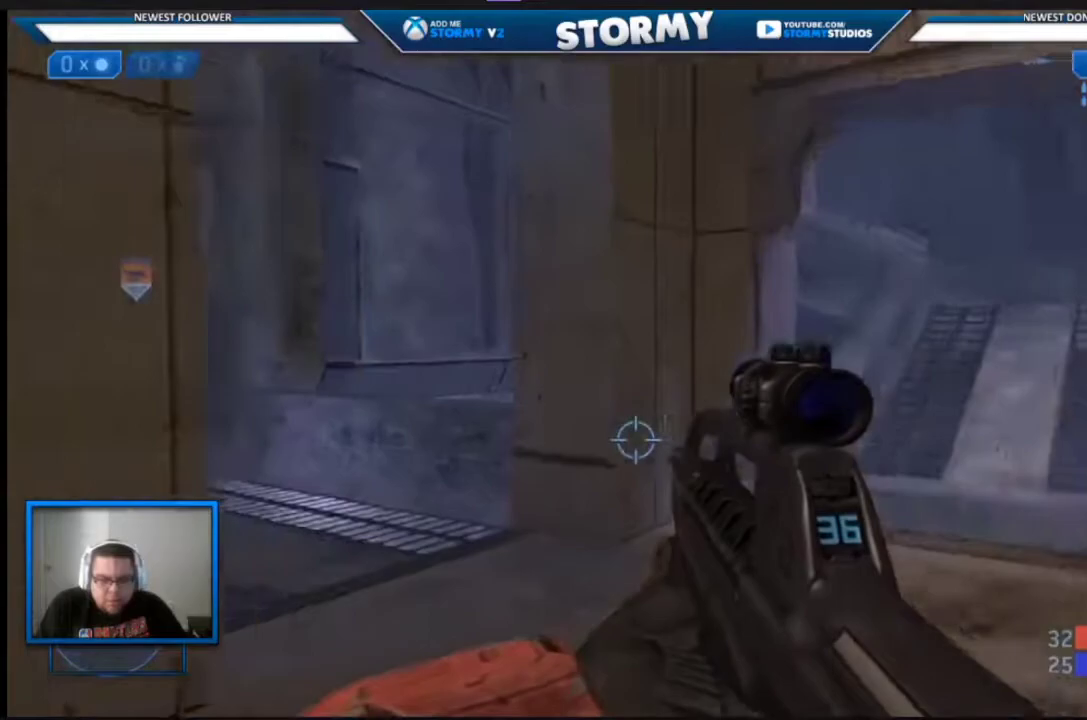
{"buttons": [], "left_stick": "up-right", "right_stick": "up-left", "events": [[133, "right_stick", "up-left"]]}
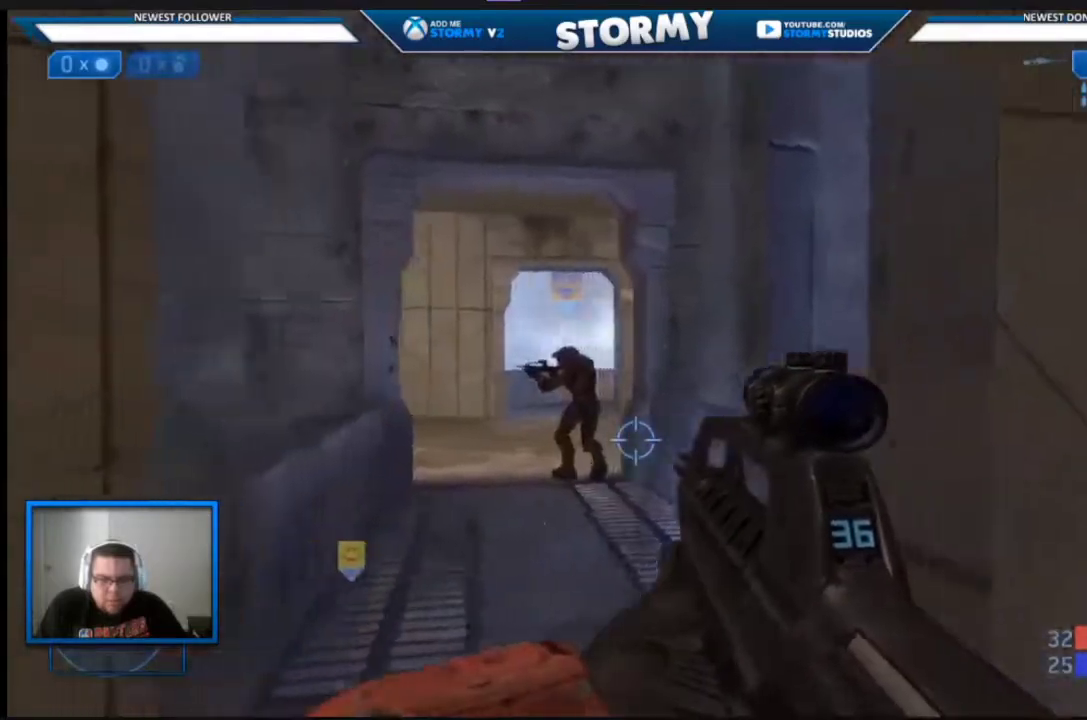
{"buttons": [], "left_stick": "up-right", "right_stick": "up-right", "events": [[150, "right_stick", "center"], [200, "right_stick", "right"], [483, "right_stick", "up-right"]]}
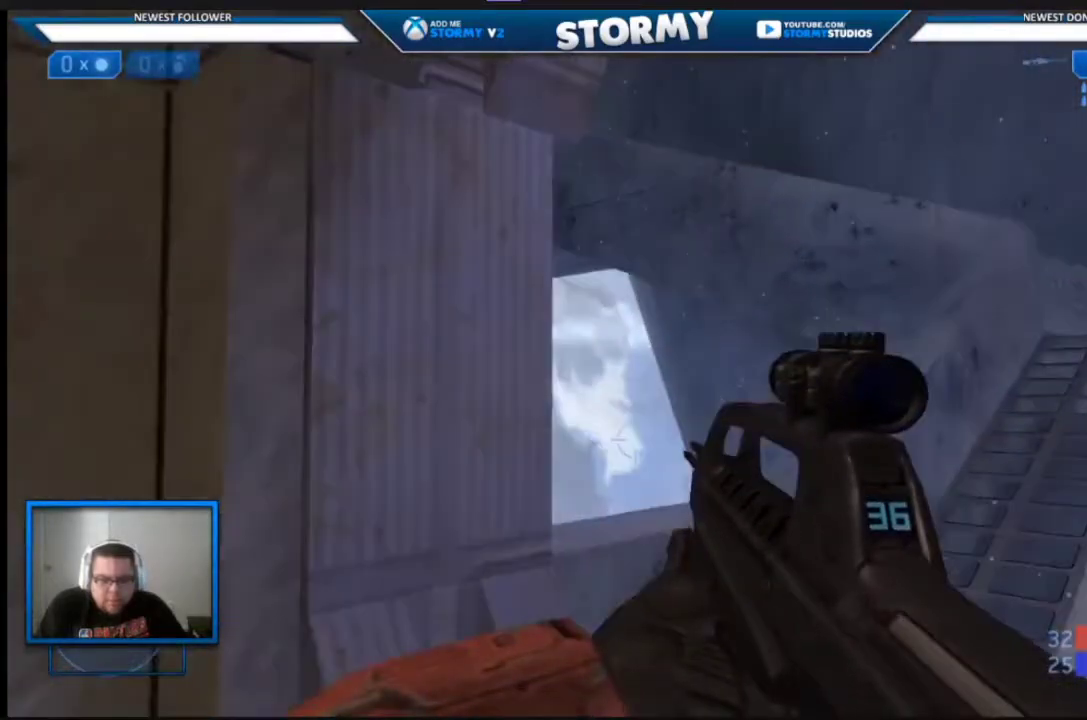
{"buttons": [], "left_stick": "up-right", "right_stick": "up-right", "events": []}
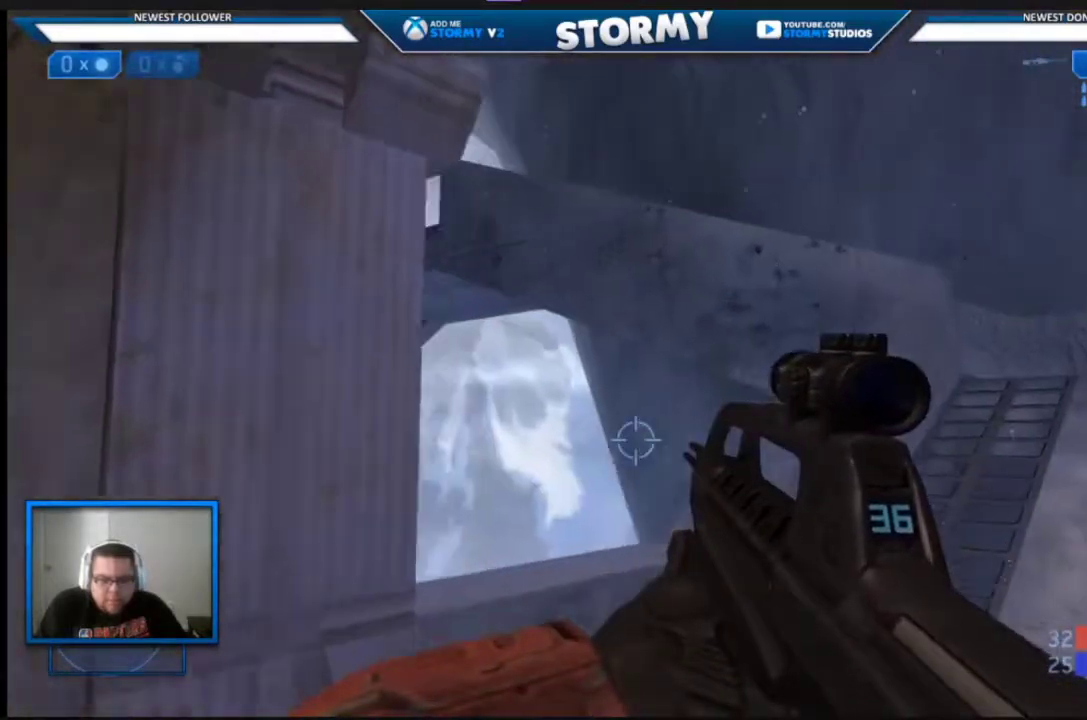
{"buttons": [], "left_stick": "up-right", "right_stick": "left", "events": [[83, "SELECT", "down"], [83, "right_stick", "center"], [217, "SELECT", "up"], [317, "right_stick", "left"]]}
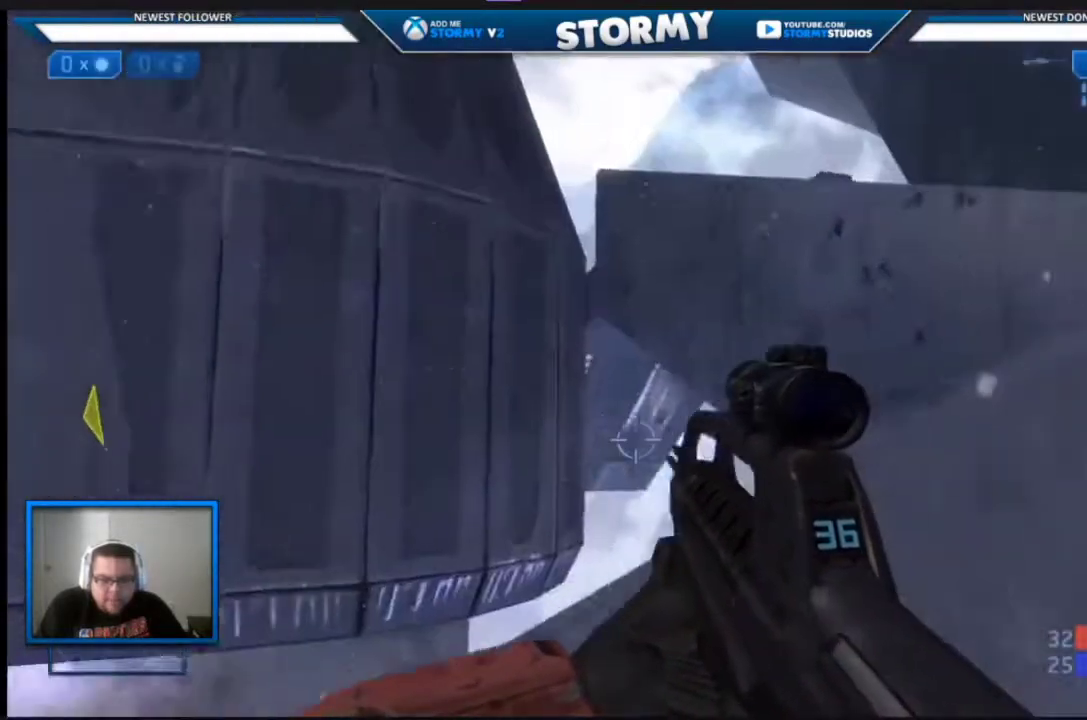
{"buttons": ["R3"], "left_stick": "down-right", "right_stick": "down-right", "events": [[83, "left_stick", "right"], [200, "left_stick", "down-right"], [400, "right_stick", "down"], [450, "R3", "down"], [450, "right_stick", "center"], [500, "right_stick", "down-right"]]}
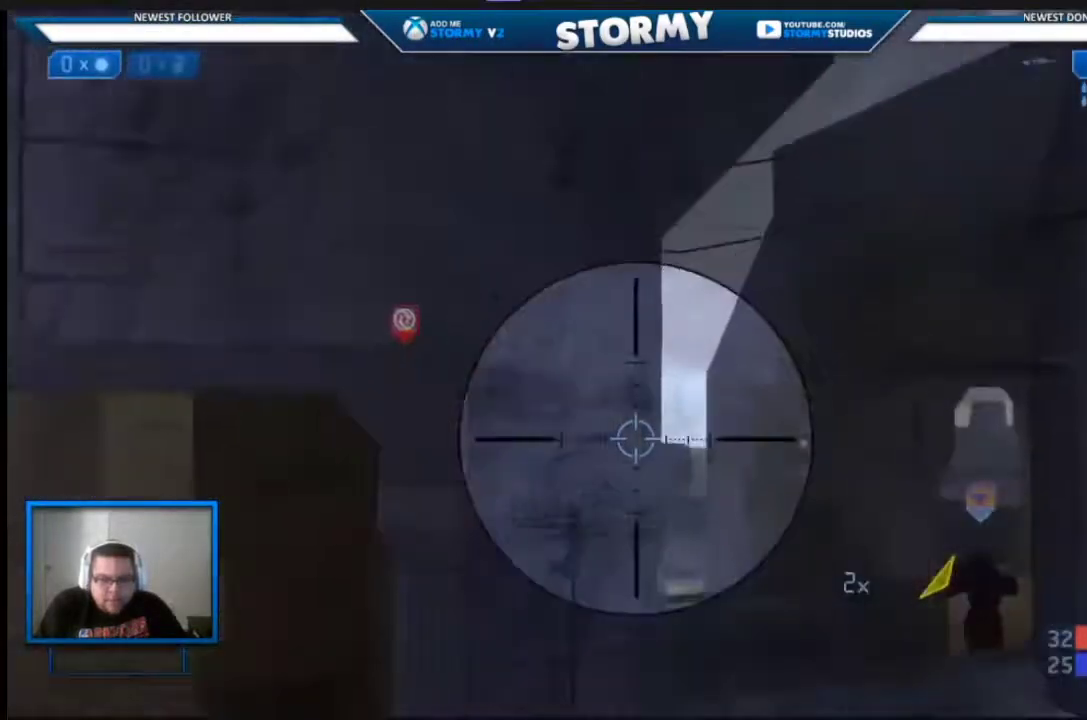
{"buttons": [], "left_stick": "down-right", "right_stick": "down-right", "events": [[67, "R3", "up"], [100, "right_stick", "left"], [233, "right_stick", "center"], [500, "right_stick", "down-right"]]}
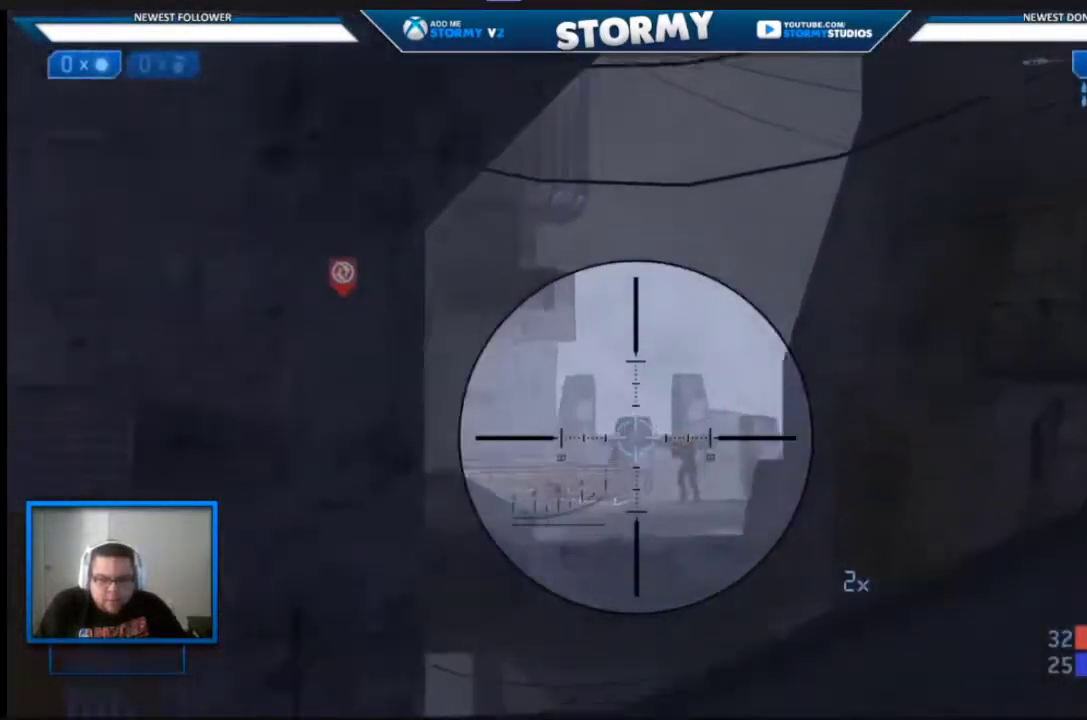
{"buttons": ["R2"], "left_stick": "center", "right_stick": "right", "events": [[83, "R2", "down"], [100, "left_stick", "left"], [150, "right_stick", "center"], [200, "left_stick", "up-left"], [367, "right_stick", "right"], [400, "left_stick", "up"], [500, "left_stick", "center"]]}
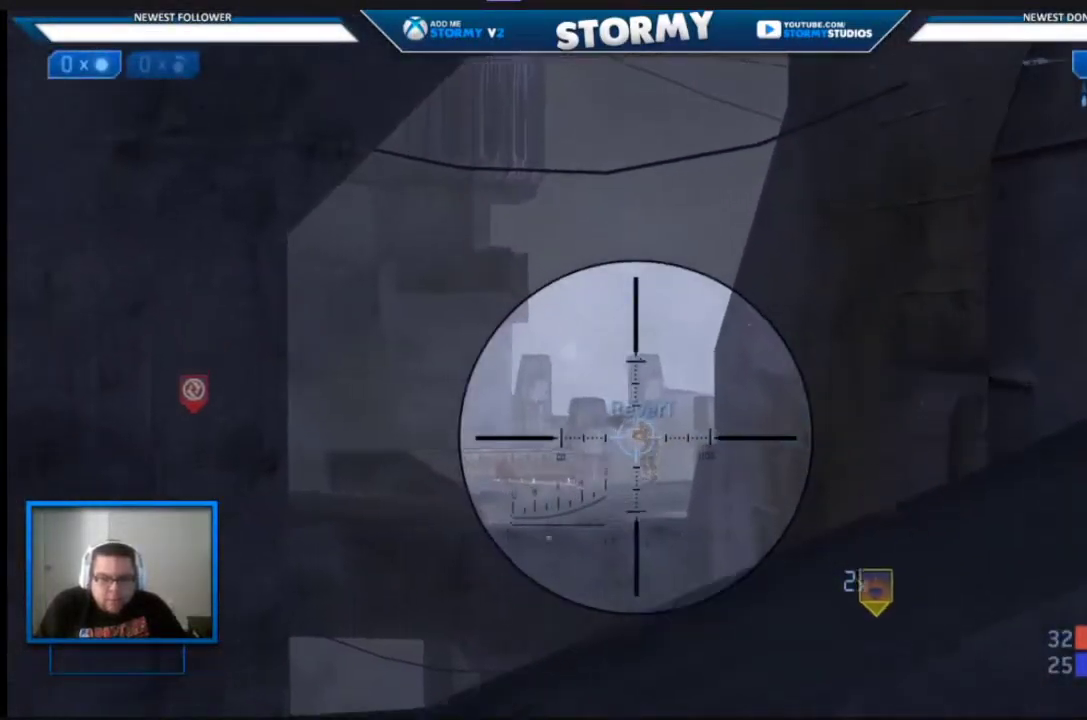
{"buttons": ["R2"], "left_stick": "left", "right_stick": "center", "events": [[83, "left_stick", "left"], [83, "right_stick", "center"]]}
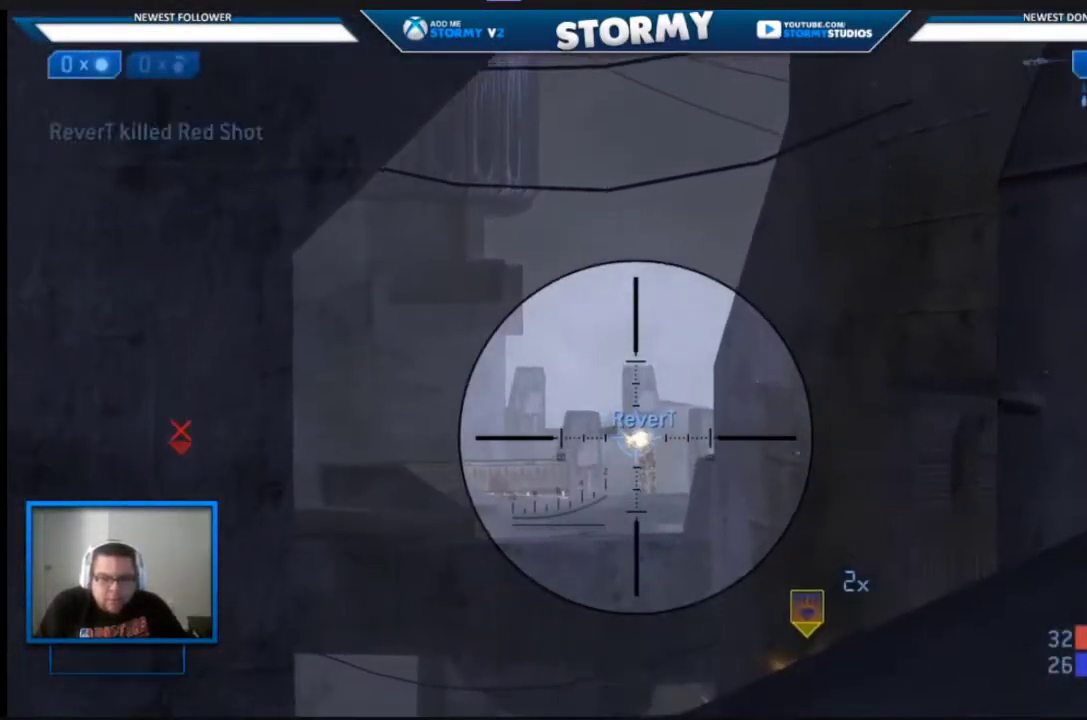
{"buttons": [], "left_stick": "down-right", "right_stick": "up-left", "events": [[33, "left_stick", "center"], [233, "R2", "up"], [283, "left_stick", "down-left"], [283, "right_stick", "up-left"], [483, "left_stick", "down-right"]]}
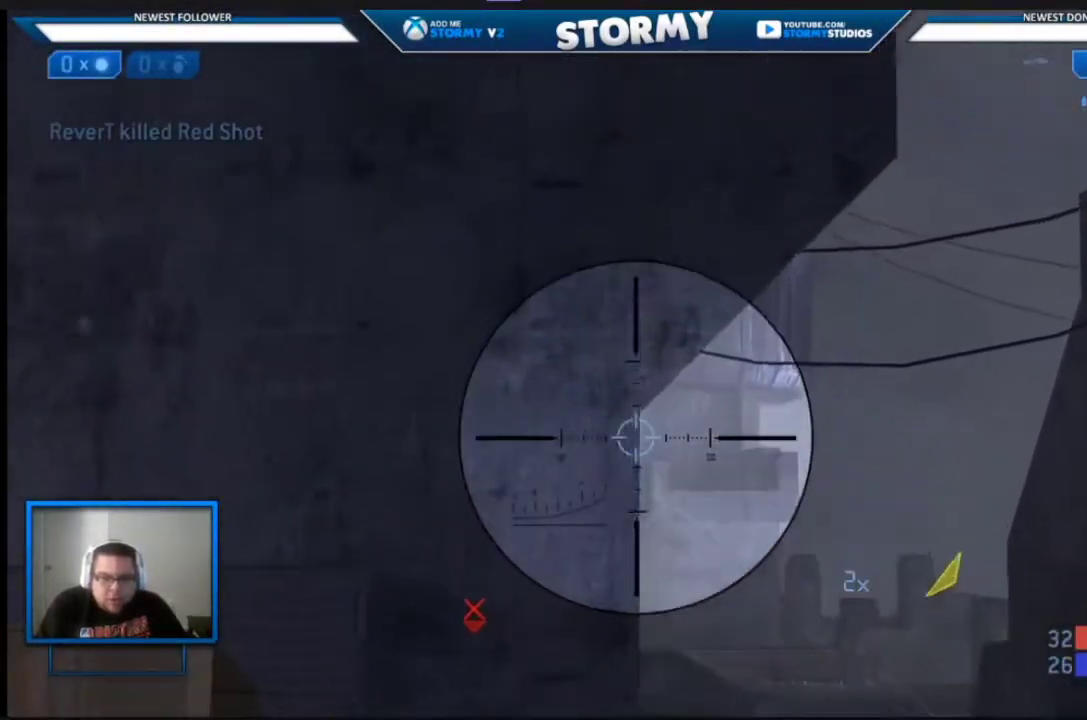
{"buttons": ["R2"], "left_stick": "right", "right_stick": "down-right", "events": [[67, "right_stick", "down-right"], [267, "right_stick", "down-left"], [283, "left_stick", "right"], [300, "R2", "down"], [450, "right_stick", "center"], [500, "right_stick", "down-right"]]}
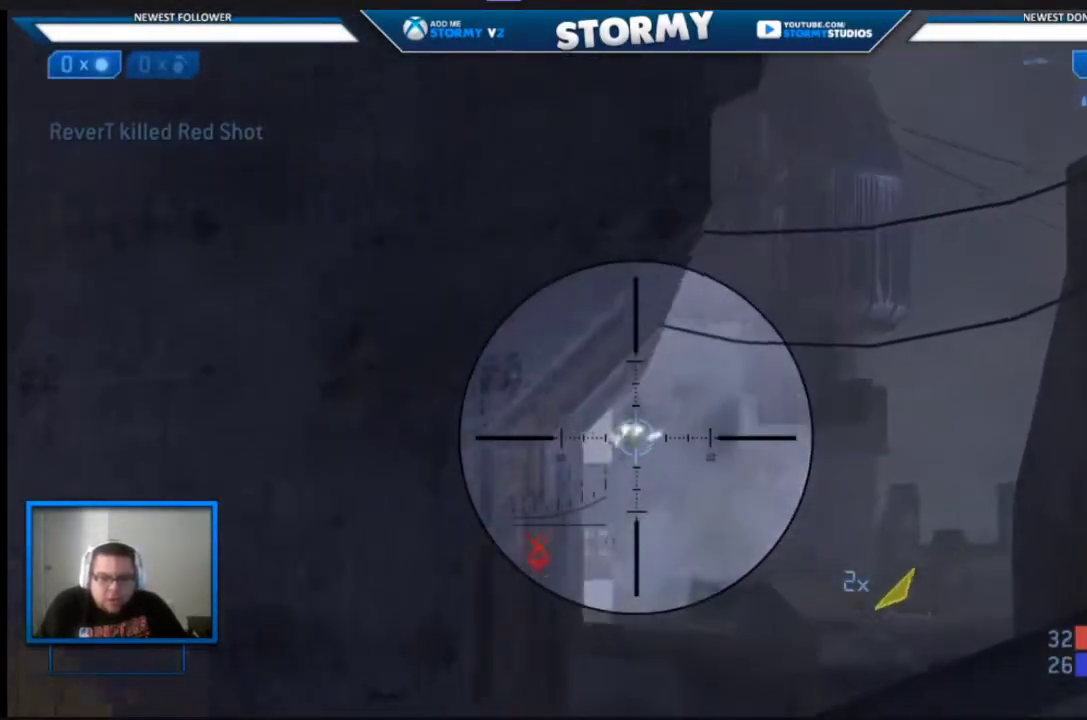
{"buttons": ["R2"], "left_stick": "right", "right_stick": "down-left", "events": [[67, "right_stick", "down-left"], [83, "R2", "up"], [167, "R2", "down"], [167, "right_stick", "left"], [300, "right_stick", "center"], [450, "right_stick", "down-left"]]}
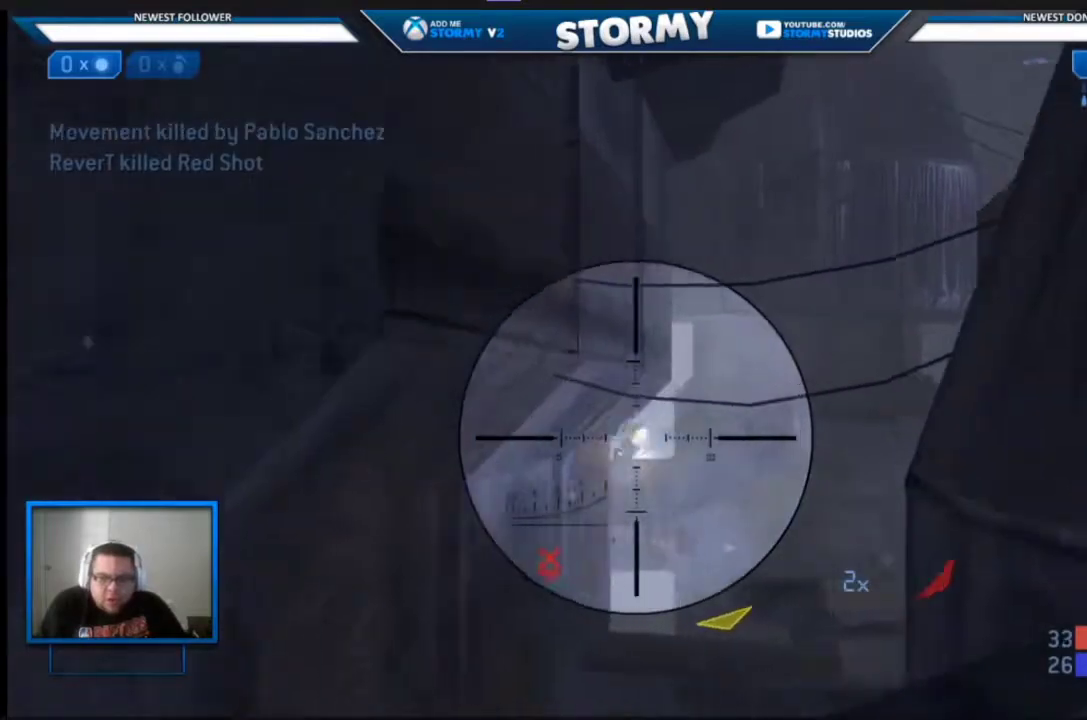
{"buttons": ["R2"], "left_stick": "left", "right_stick": "right", "events": [[183, "left_stick", "left"], [267, "R3", "down"], [267, "right_stick", "center"], [333, "right_stick", "down-right"], [400, "R3", "up"], [400, "right_stick", "right"]]}
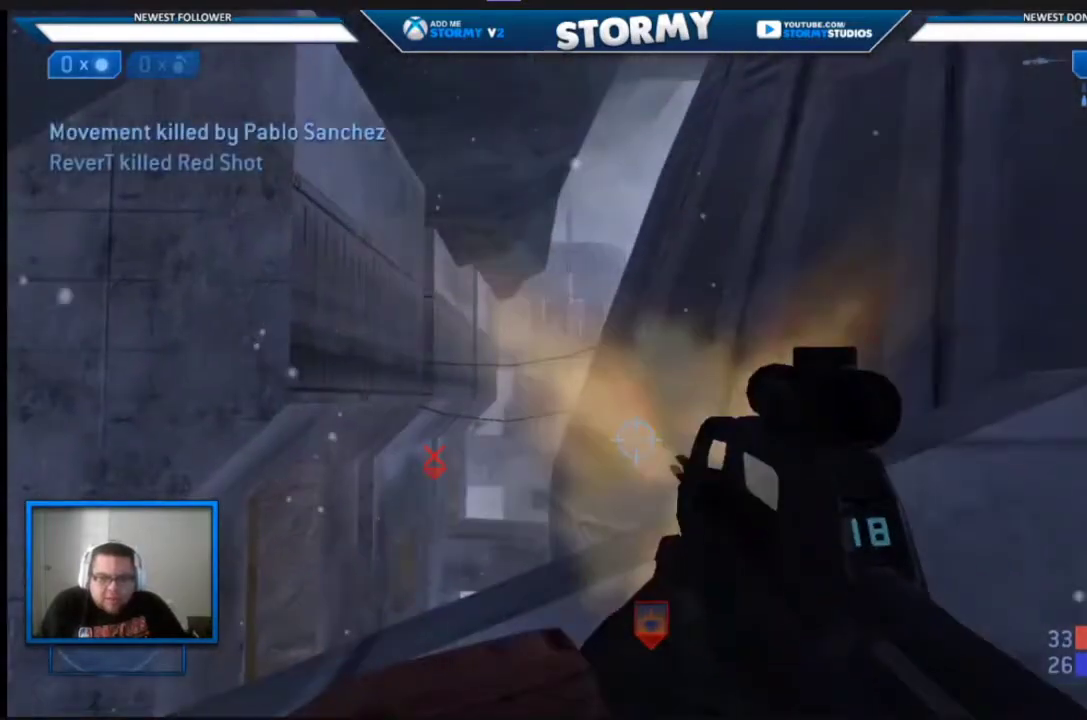
{"buttons": [], "left_stick": "left", "right_stick": "center", "events": [[467, "R2", "up"], [467, "right_stick", "center"]]}
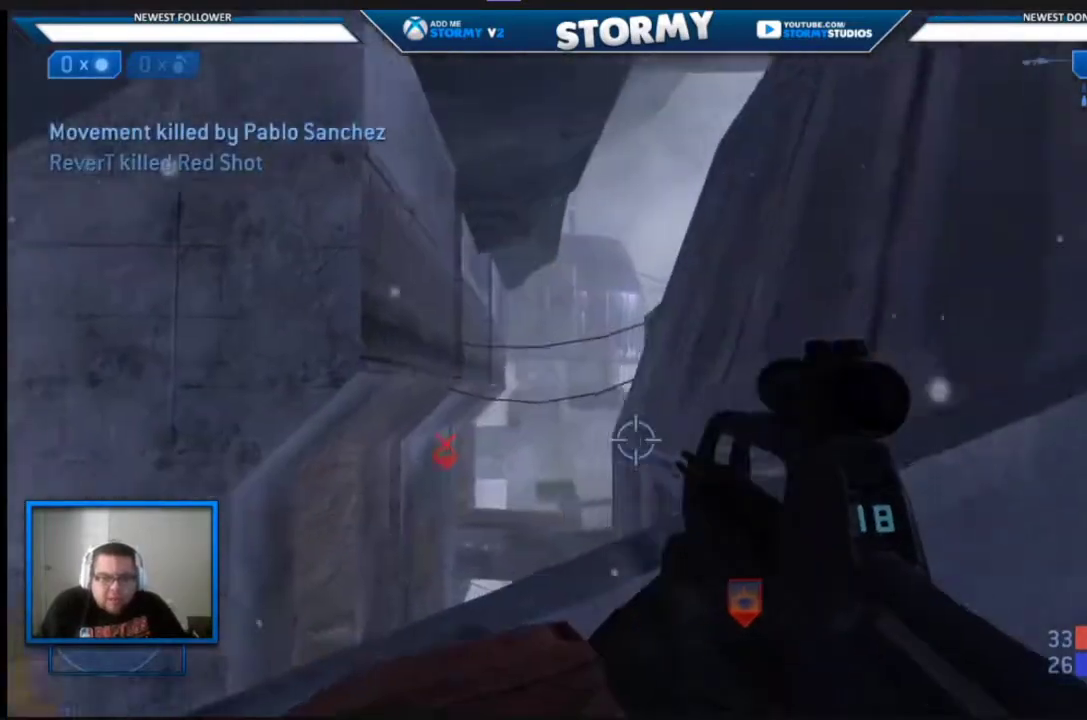
{"buttons": [], "left_stick": "down-left", "right_stick": "down-right", "events": [[67, "R3", "down"], [83, "right_stick", "right"], [133, "R3", "up"], [167, "right_stick", "center"], [267, "right_stick", "down-right"], [483, "left_stick", "down-left"]]}
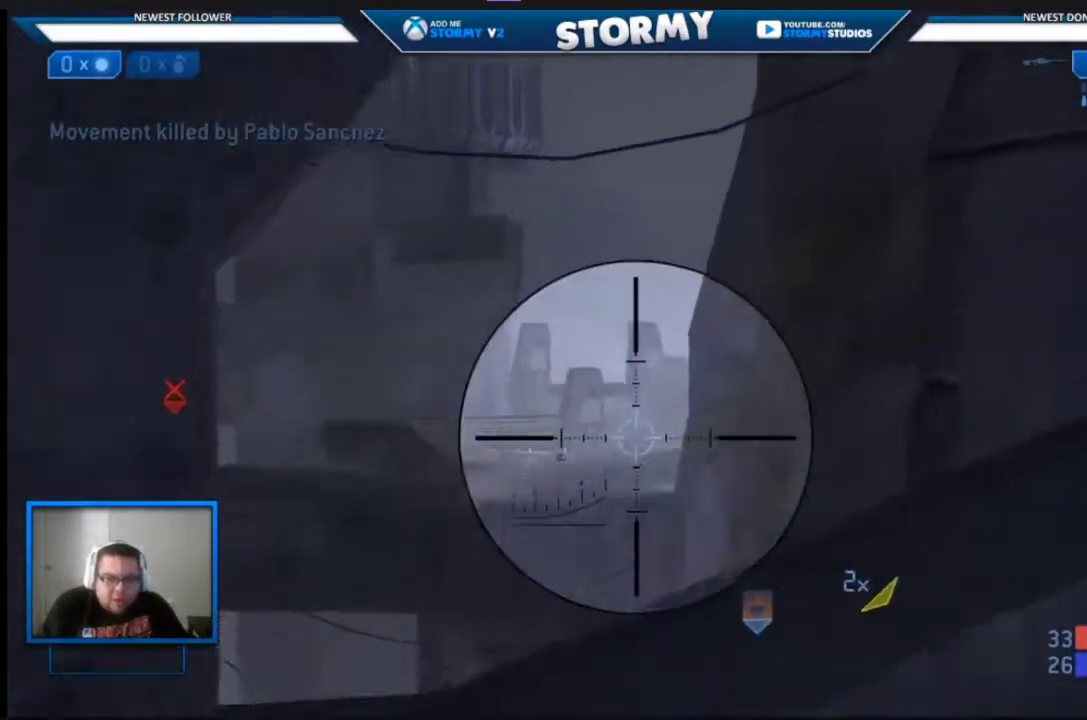
{"buttons": [], "left_stick": "left", "right_stick": "center", "events": [[17, "right_stick", "right"], [117, "left_stick", "center"], [117, "right_stick", "up-right"], [167, "left_stick", "left"], [450, "right_stick", "center"]]}
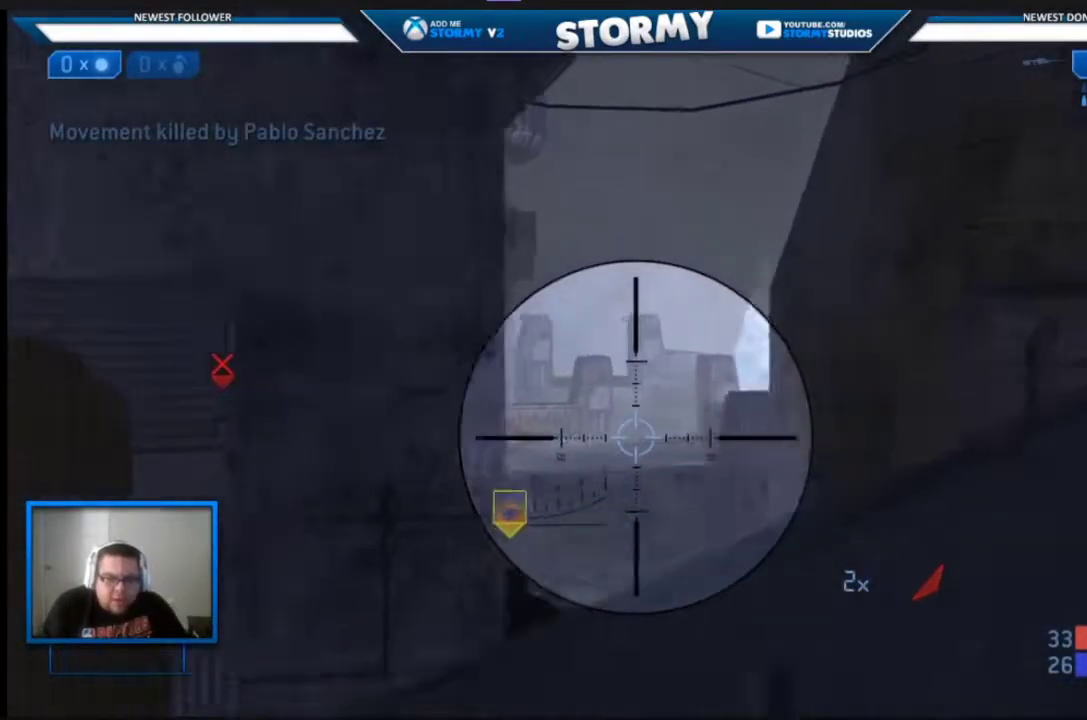
{"buttons": [], "left_stick": "up-left", "right_stick": "right", "events": [[33, "X", "down"], [50, "left_stick", "up-left"], [117, "X", "up"], [383, "left_stick", "center"], [383, "right_stick", "right"], [450, "left_stick", "up-left"]]}
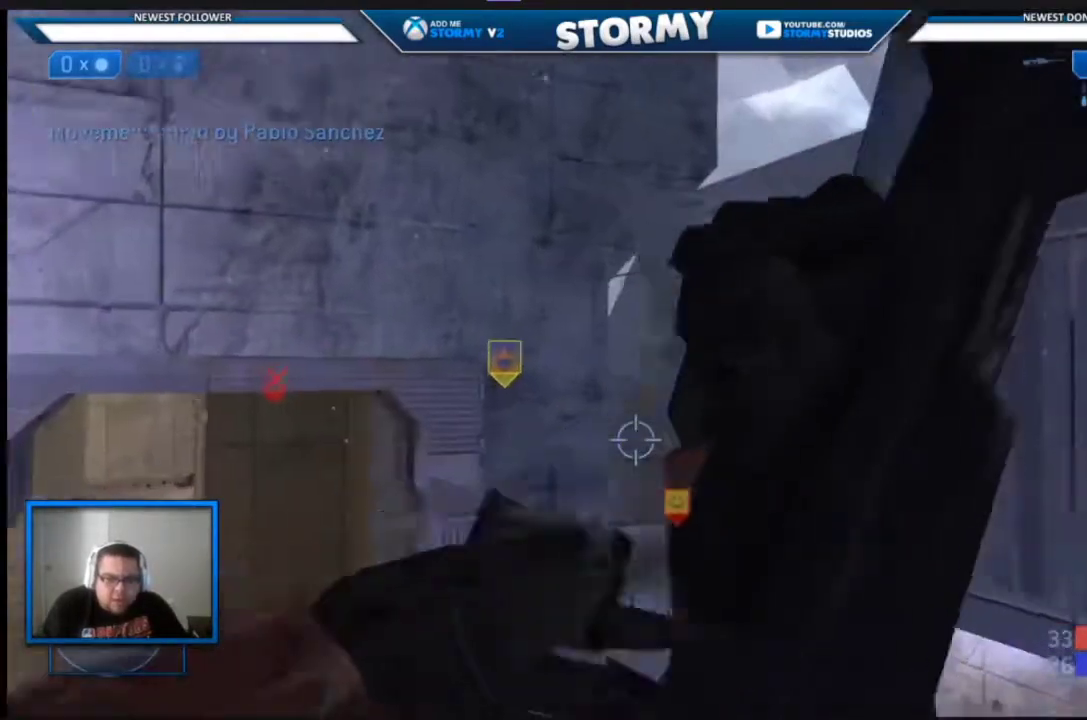
{"buttons": [], "left_stick": "right", "right_stick": "center", "events": [[33, "left_stick", "center"], [100, "right_stick", "center"], [117, "left_stick", "down-right"], [283, "right_stick", "left"], [417, "right_stick", "center"], [483, "left_stick", "right"]]}
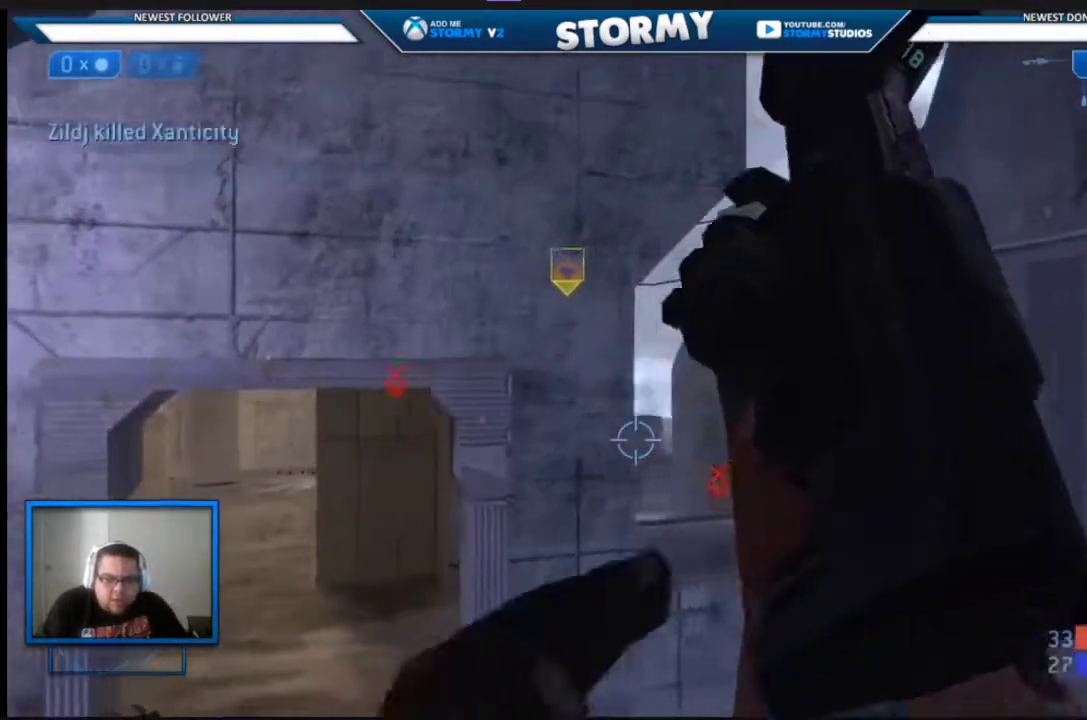
{"buttons": [], "left_stick": "right", "right_stick": "center", "events": [[17, "Y", "down"], [250, "Y", "up"]]}
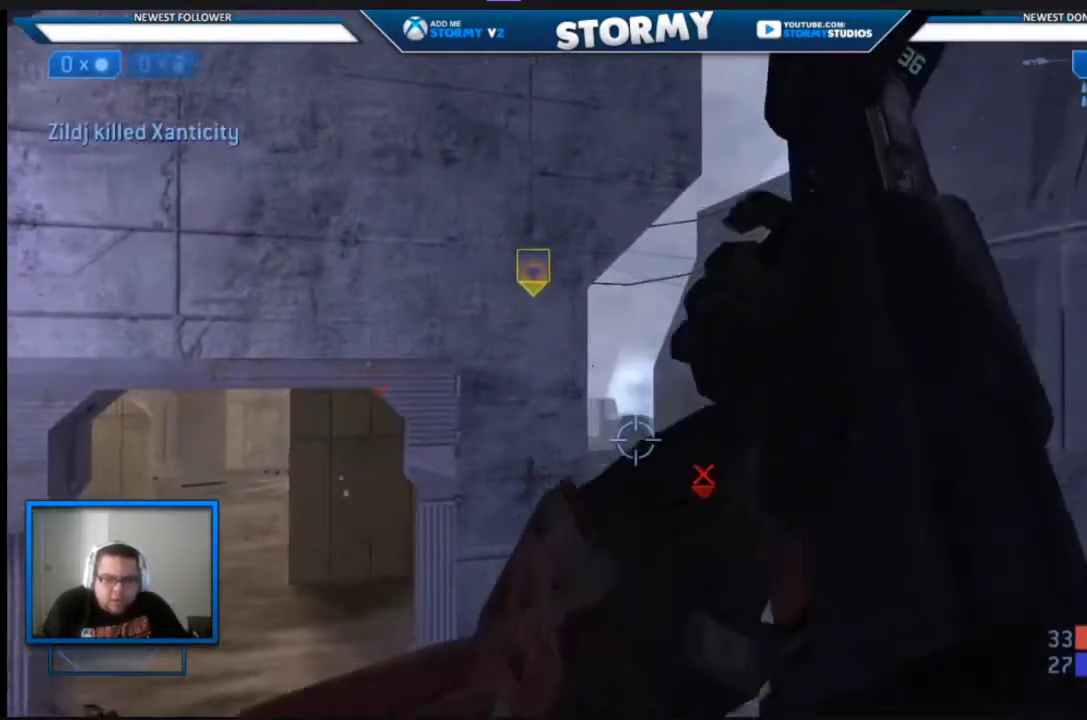
{"buttons": ["R2"], "left_stick": "up-right", "right_stick": "down", "events": [[17, "Y", "down"], [33, "left_stick", "center"], [83, "Y", "up"], [133, "R3", "down"], [183, "right_stick", "down-left"], [233, "R3", "up"], [233, "left_stick", "up-right"], [283, "right_stick", "center"], [400, "right_stick", "down"], [433, "R2", "down"]]}
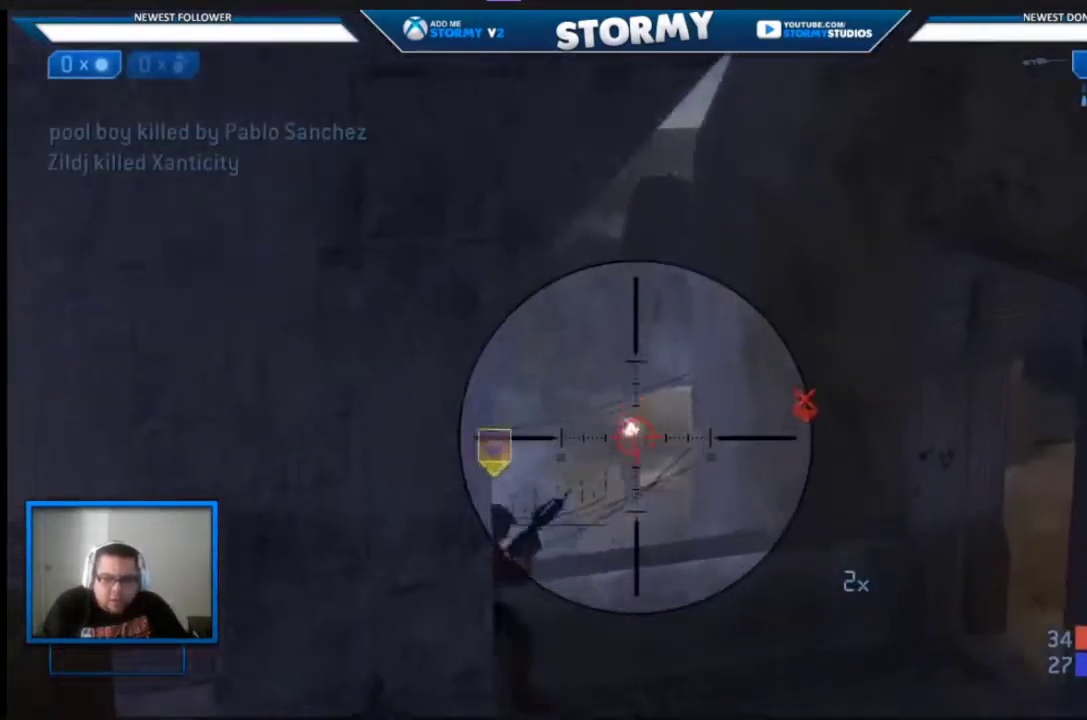
{"buttons": ["R2"], "left_stick": "down-right", "right_stick": "up-left", "events": [[50, "right_stick", "center"], [83, "left_stick", "up"], [100, "R2", "up"], [150, "R2", "down"], [217, "right_stick", "up"], [267, "right_stick", "up-left"], [283, "left_stick", "down-left"], [367, "left_stick", "down-right"]]}
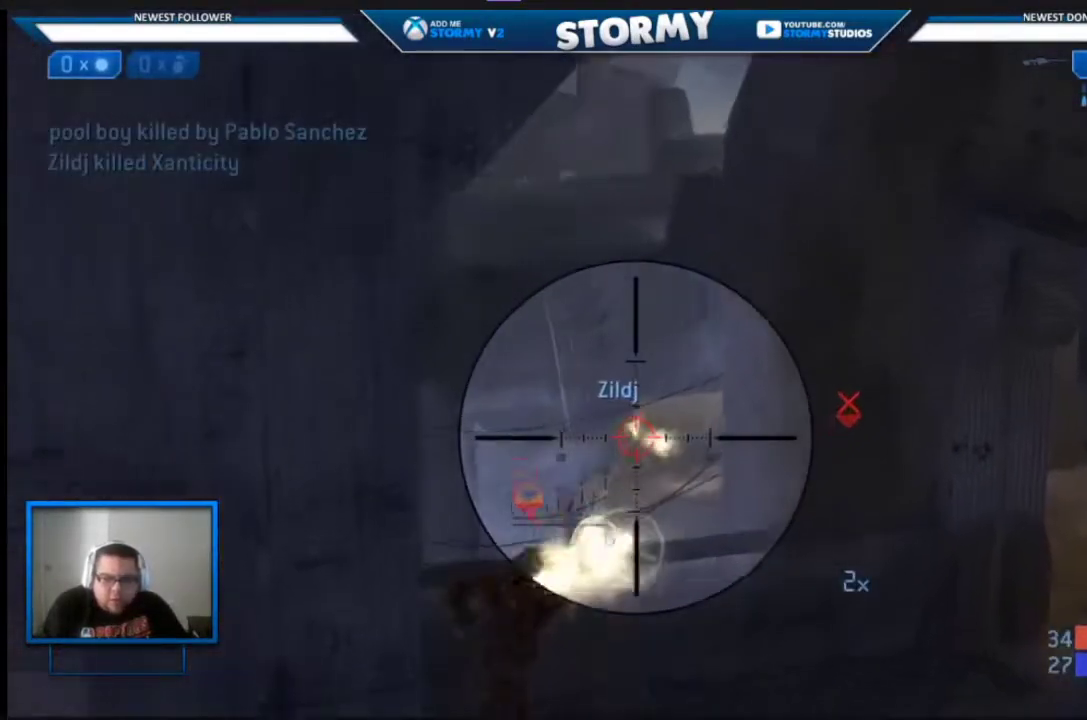
{"buttons": [], "left_stick": "down-left", "right_stick": "up", "events": [[133, "left_stick", "right"], [183, "right_stick", "center"], [233, "left_stick", "center"], [350, "left_stick", "down-left"], [383, "right_stick", "up"], [400, "R2", "up"]]}
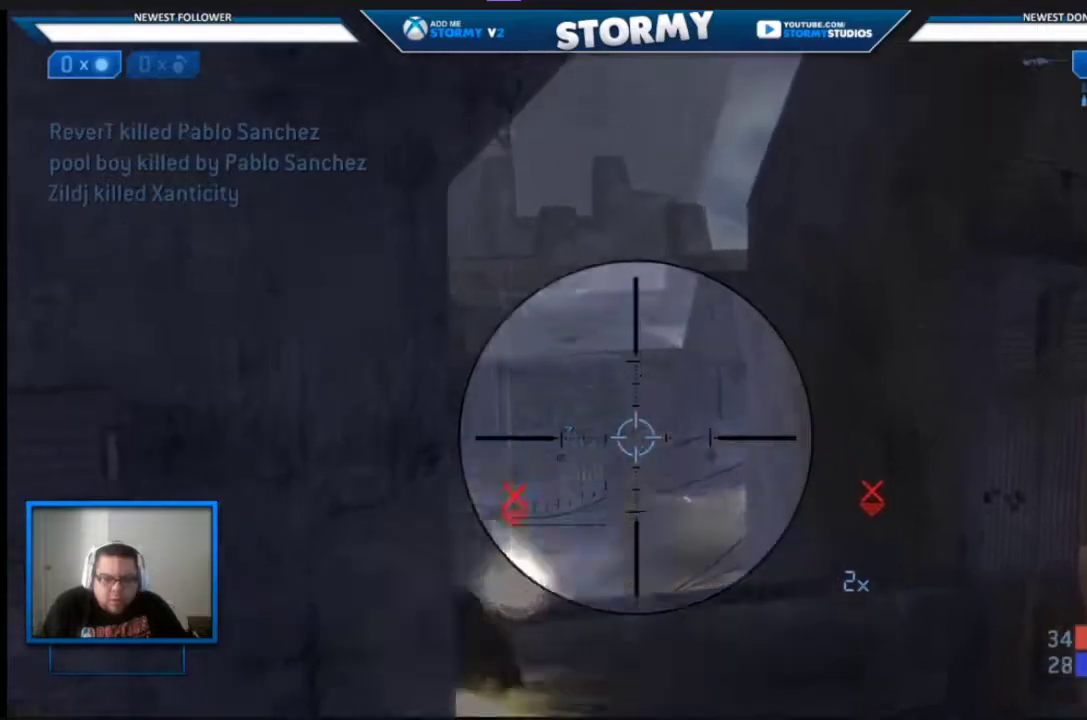
{"buttons": ["R2"], "left_stick": "right", "right_stick": "center", "events": [[167, "left_stick", "down-right"], [200, "right_stick", "up-left"], [300, "R2", "down"], [300, "left_stick", "right"], [383, "right_stick", "center"]]}
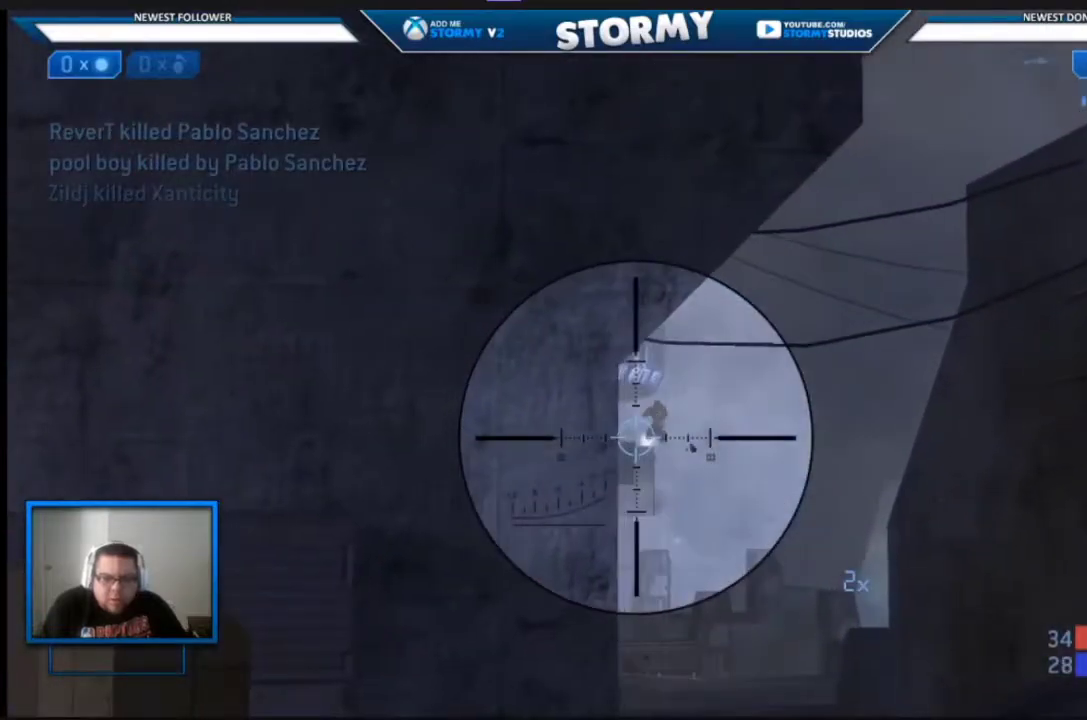
{"buttons": ["R2"], "left_stick": "right", "right_stick": "center", "events": [[133, "right_stick", "up-right"], [467, "right_stick", "center"]]}
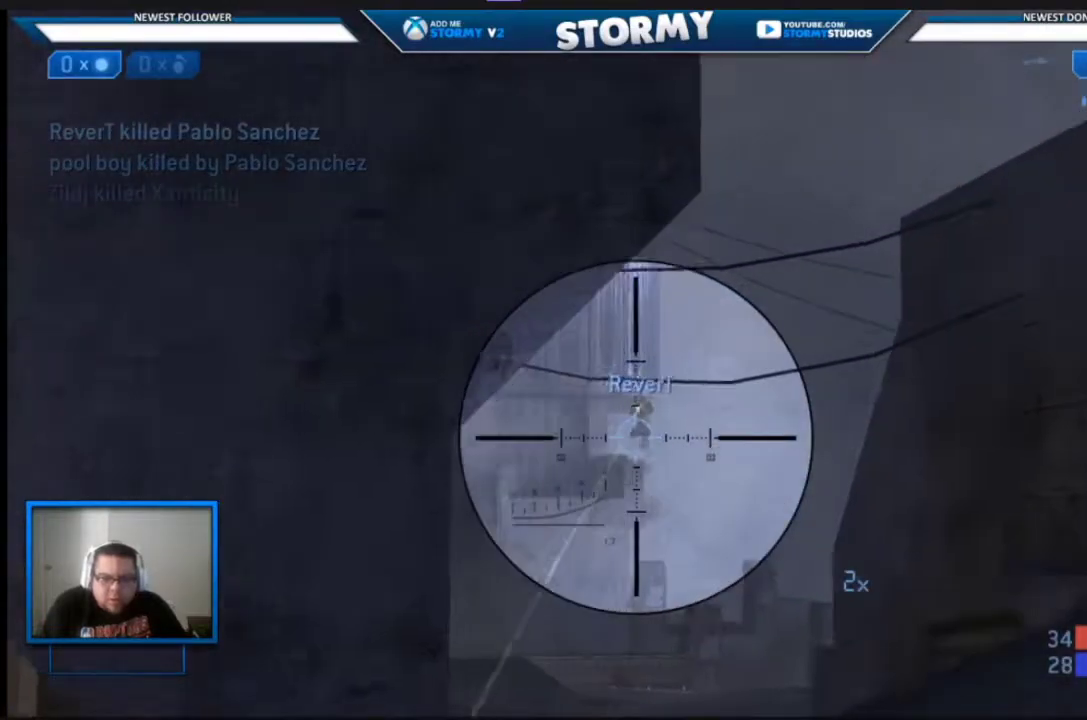
{"buttons": ["R2"], "left_stick": "left", "right_stick": "center", "events": [[33, "right_stick", "up-left"], [150, "right_stick", "left"], [267, "right_stick", "center"], [367, "left_stick", "center"], [417, "left_stick", "left"]]}